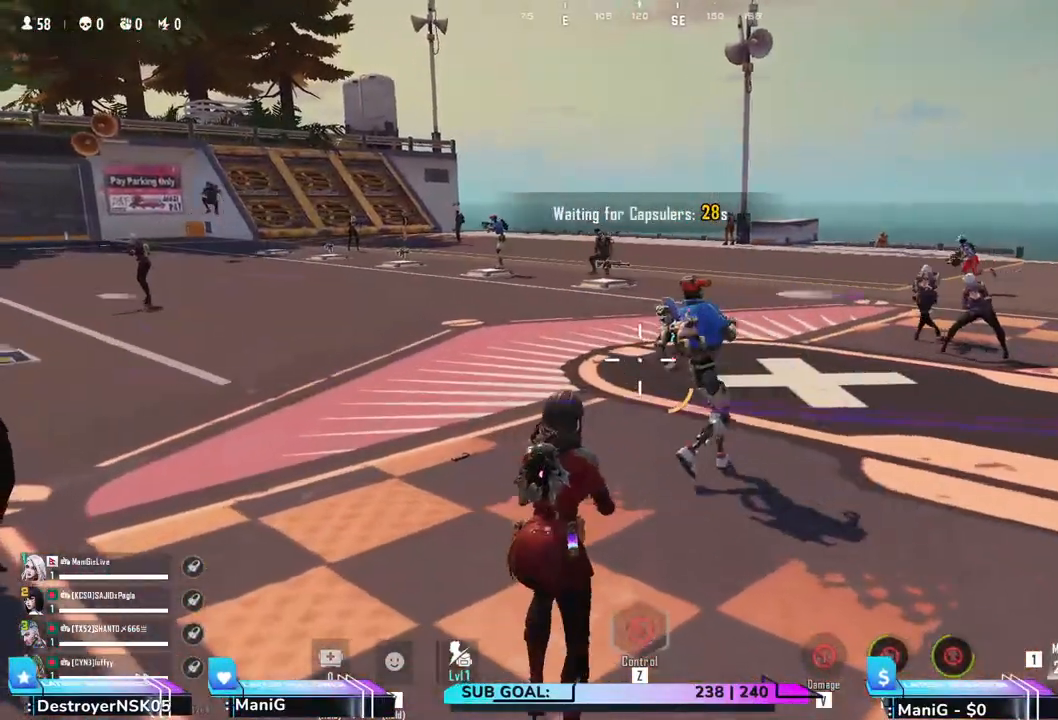
Gameplay with keyboard and mouse; each line is a JSON object with the keys and mouse buttons held at the frame after it. "events" lists presses ("down") and releases ("up") of "1", "2", "3", "4", "5", "a", "alt", "b", "c", "ctrl", "d", "e", "f", "g", "q", "r", "s", "shift", "space", "t", "tab", "v", "w", "x", "z", "mouse_left", "mouse_wheel", "mouse_right", "mouse_mb4" and "mouse_mb5" between this image and that frame as [ms after this image, input, new state], when the widget could be followed in between. "mouse_left", "mouse_wheel", "mouse_right", "mouse_mb4", "mouse_mb5" = the "left", "wheel", "right", "mb4", "mb5" buttons of the "mouse" list. No other keys are recorded. "wheel" means that the mouse wheel is clicked or scrolled. Not read: mouse_move.
{"keys": ["space"], "mouse": [], "events": [[17, "mouse_wheel", "up"], [417, "space", "down"]]}
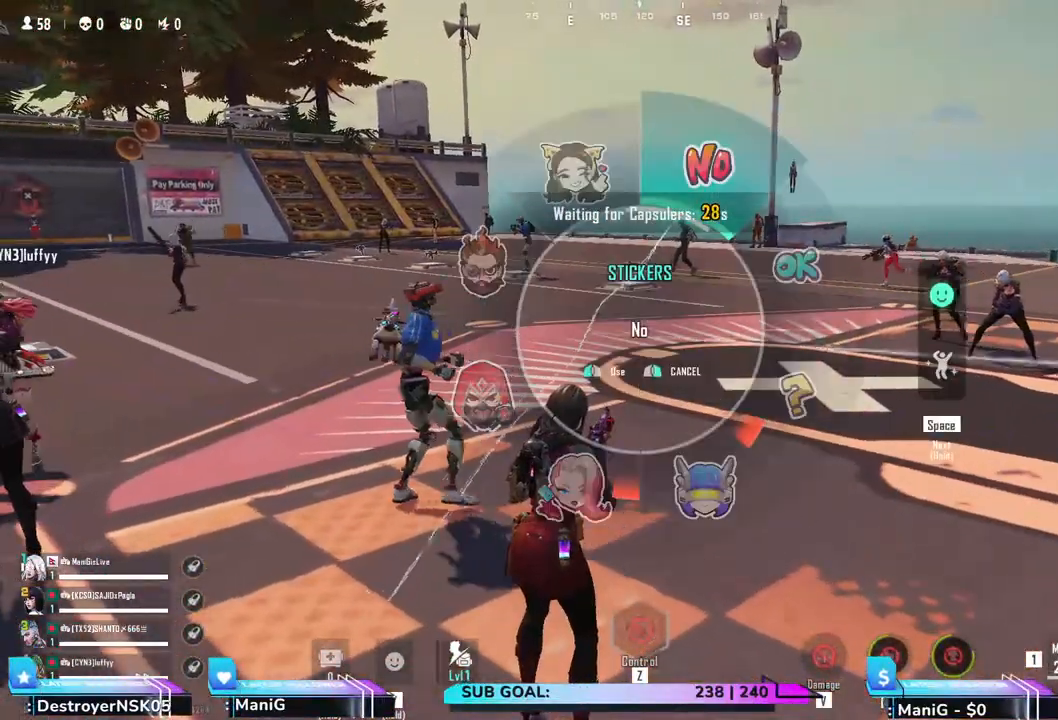
{"keys": [], "mouse": [], "events": [[33, "space", "up"]]}
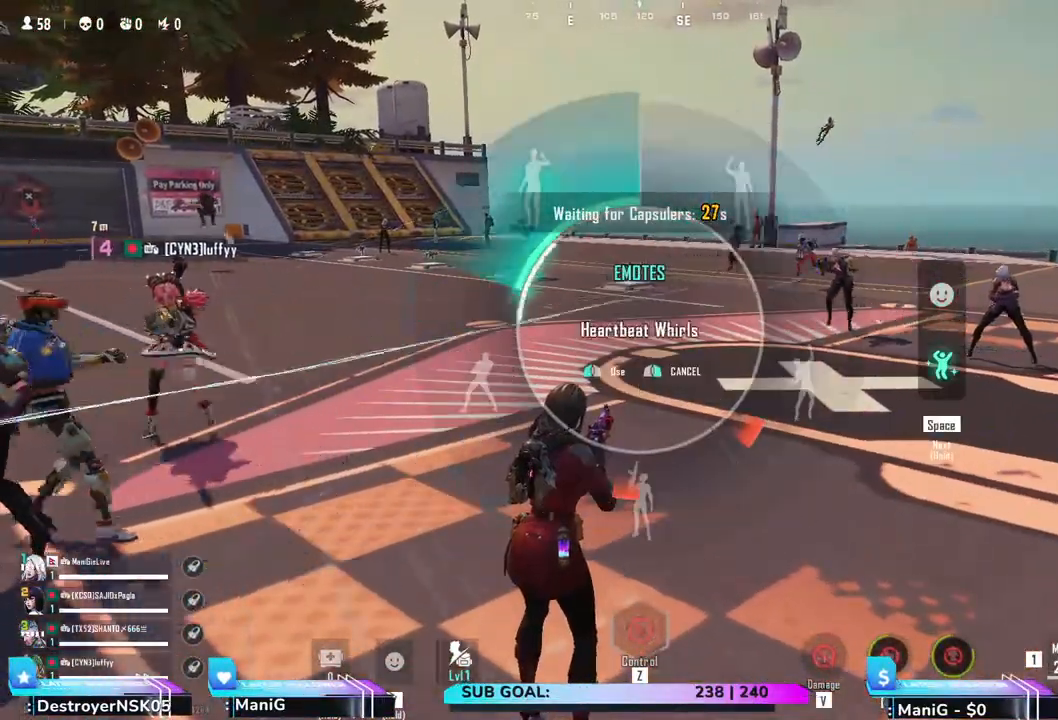
{"keys": [], "mouse": [], "events": [[333, "mouse_left", "down"], [450, "mouse_left", "up"]]}
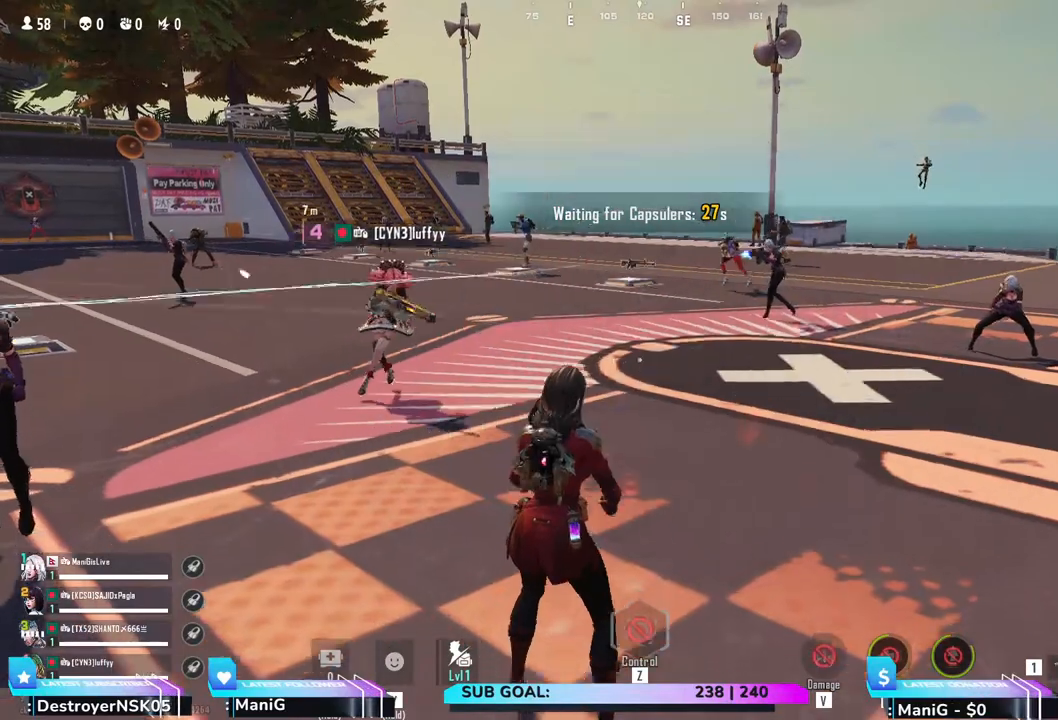
{"keys": [], "mouse": [], "events": []}
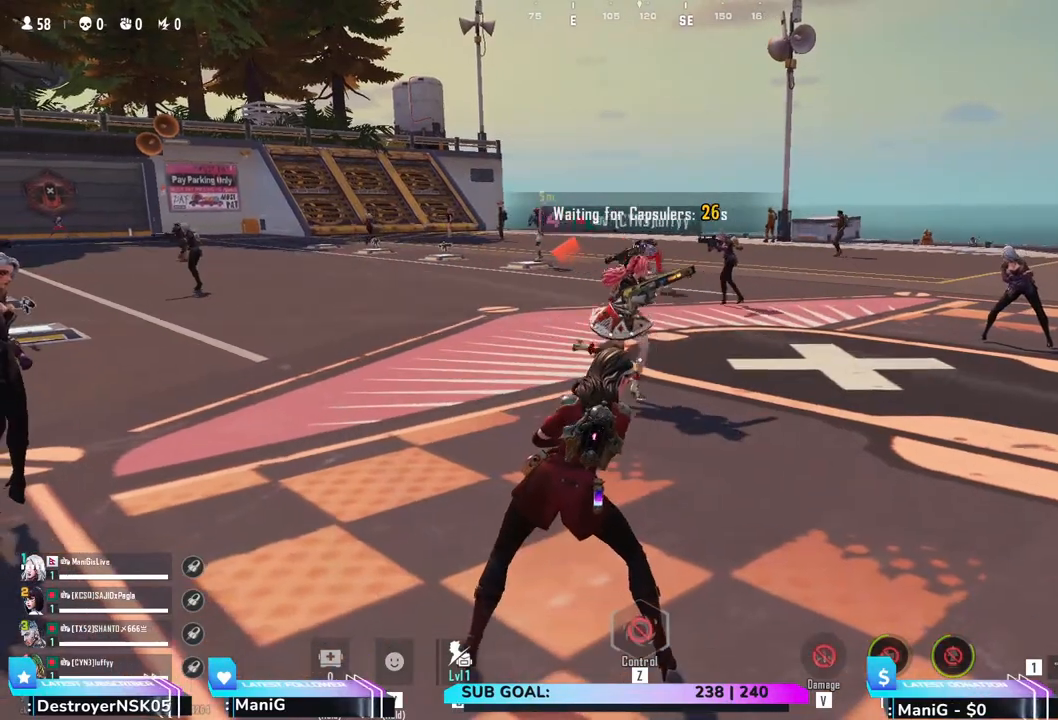
{"keys": [], "mouse": [], "events": []}
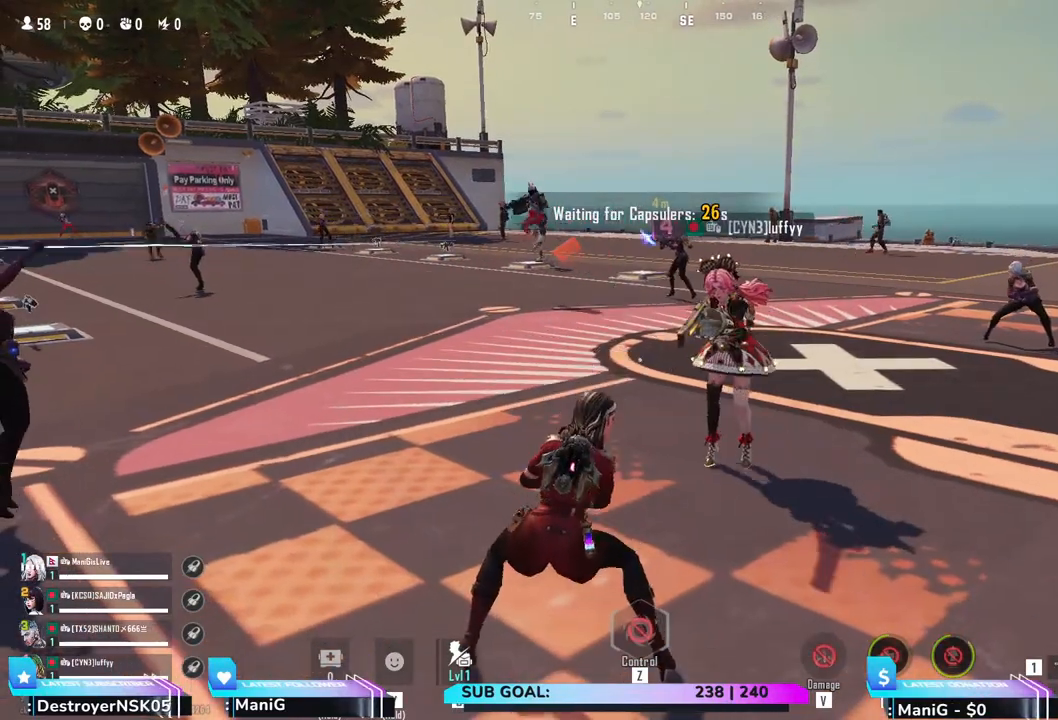
{"keys": [], "mouse": [], "events": [[283, "alt", "down"], [317, "alt", "up"]]}
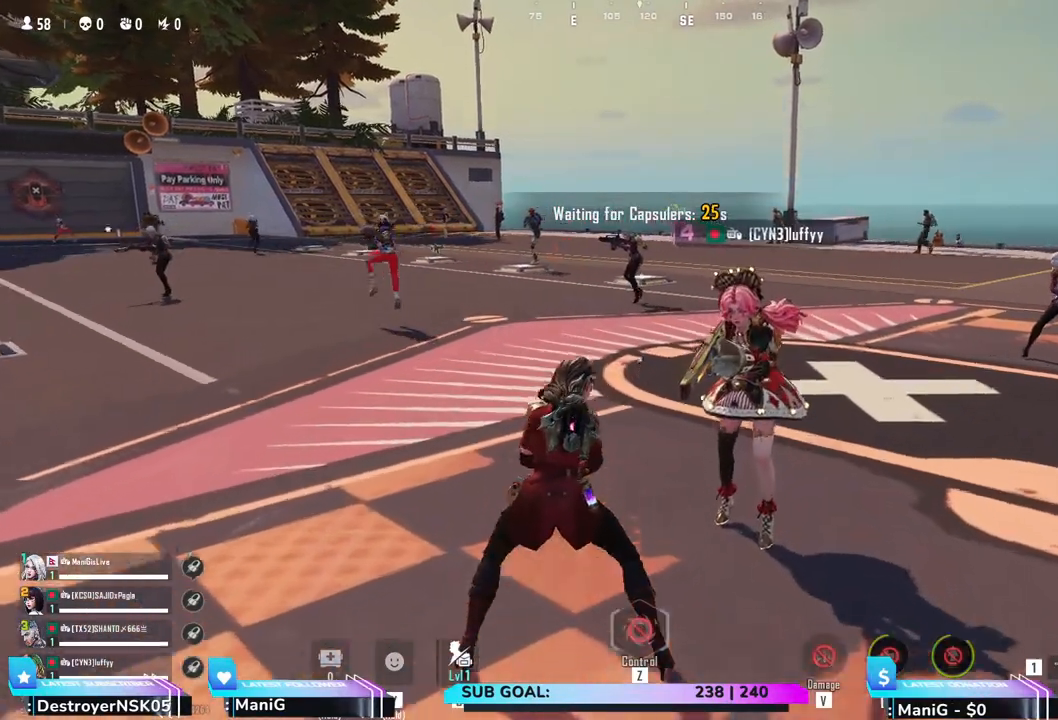
{"keys": [], "mouse": [], "events": []}
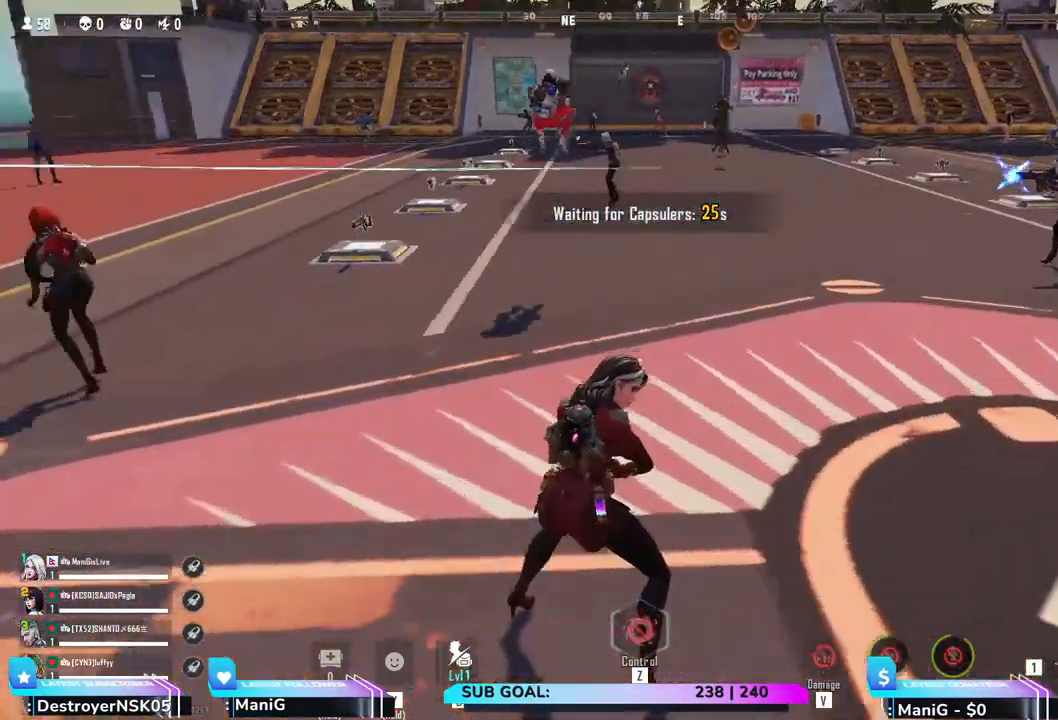
{"keys": [], "mouse": [], "events": []}
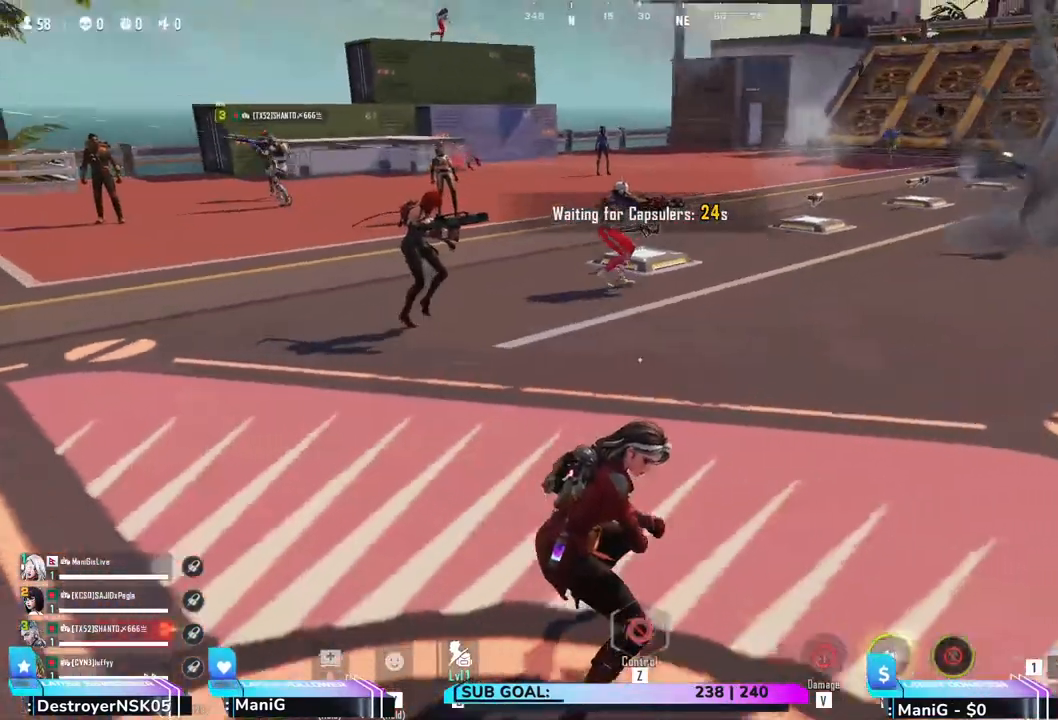
{"keys": [], "mouse": [], "events": []}
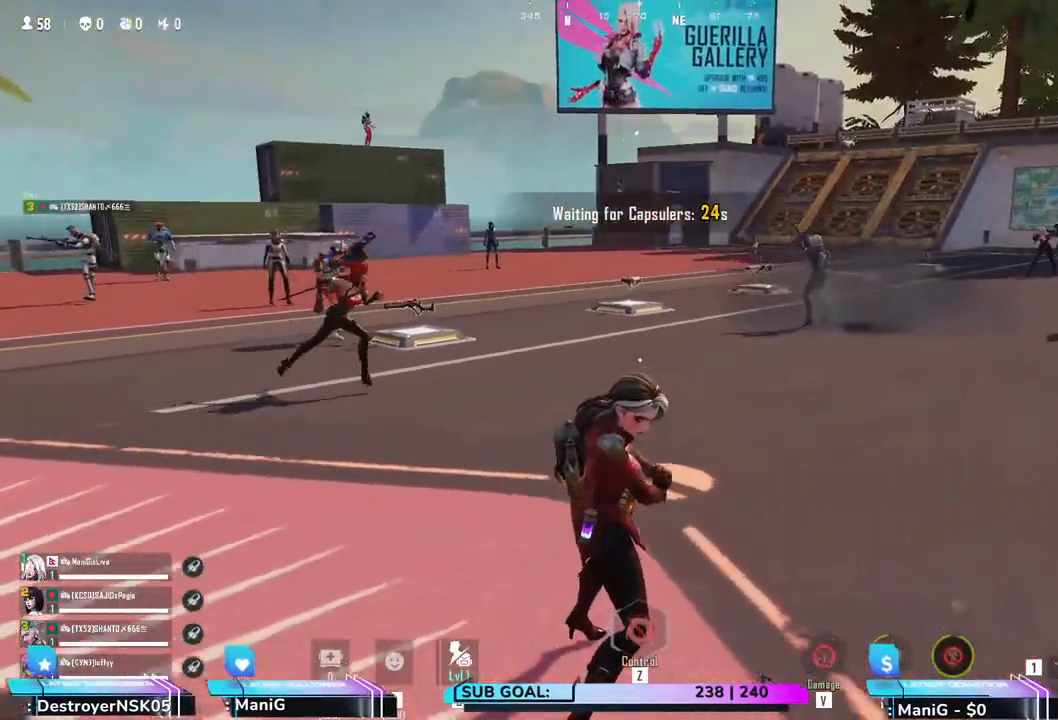
{"keys": [], "mouse": [], "events": []}
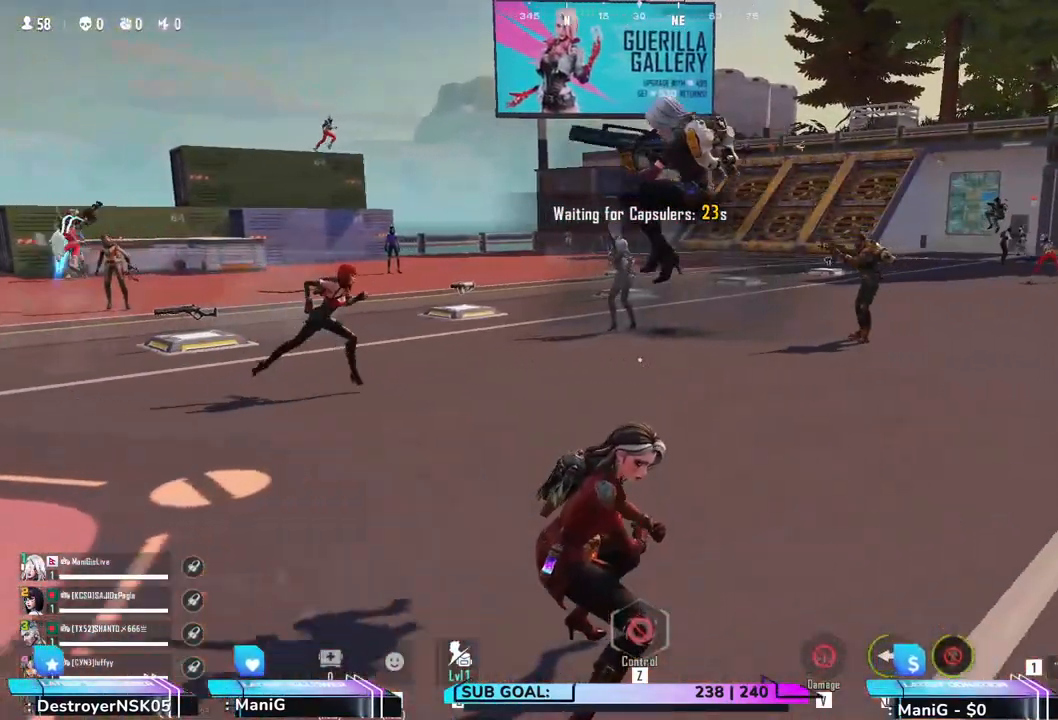
{"keys": [], "mouse": [], "events": []}
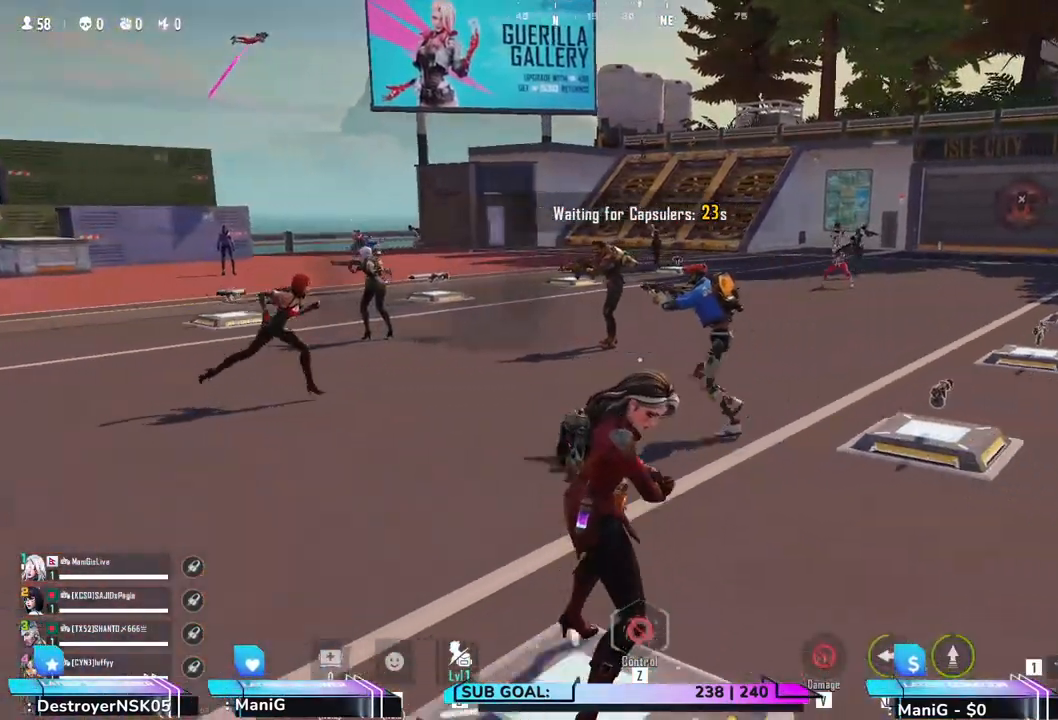
{"keys": [], "mouse": [], "events": []}
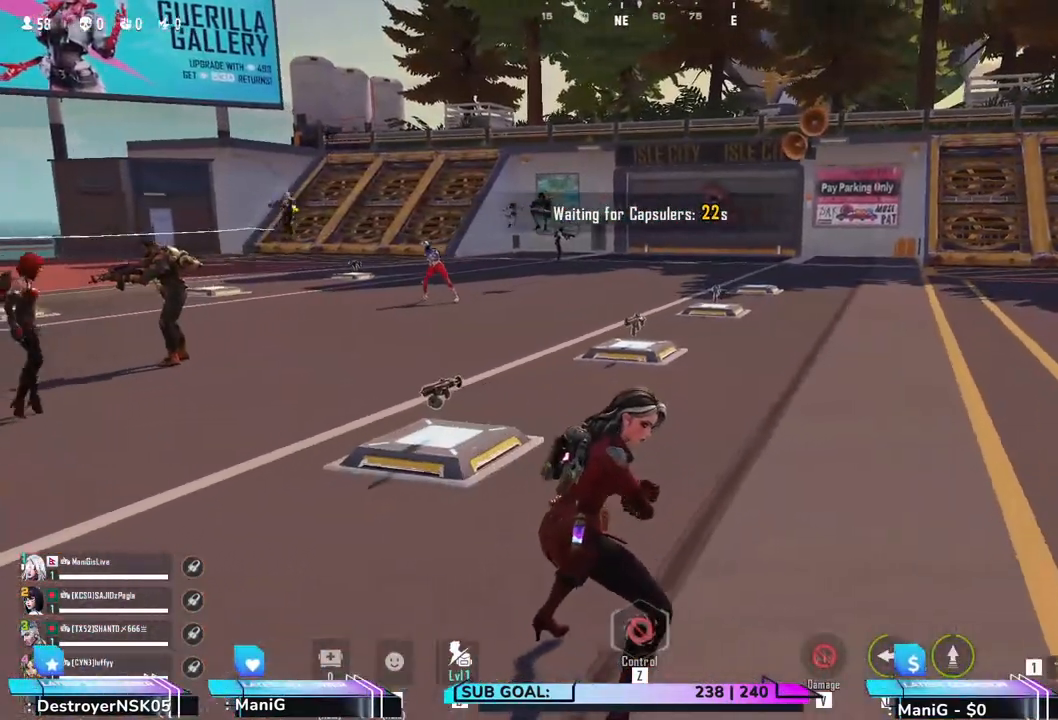
{"keys": [], "mouse": [], "events": []}
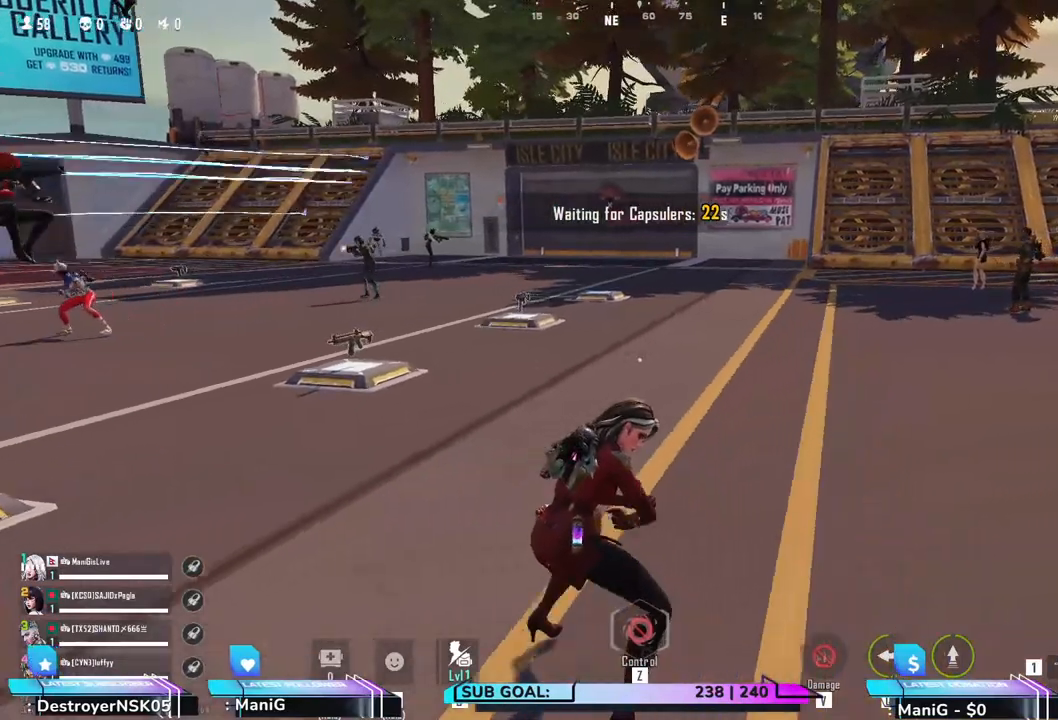
{"keys": [], "mouse": [], "events": []}
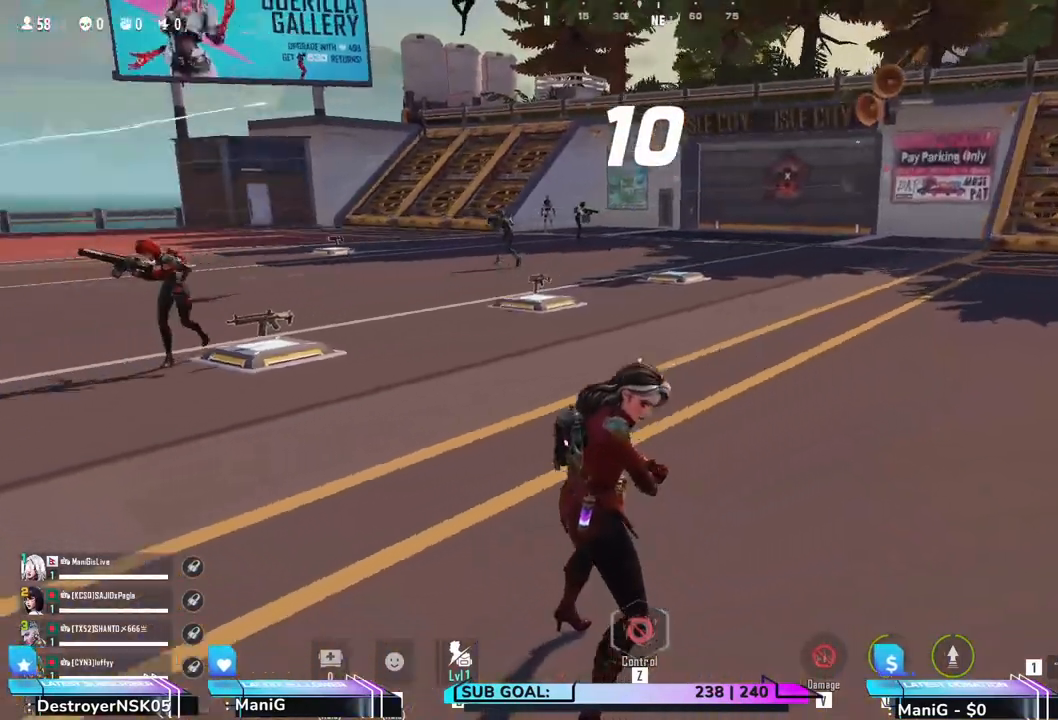
{"keys": [], "mouse": [], "events": []}
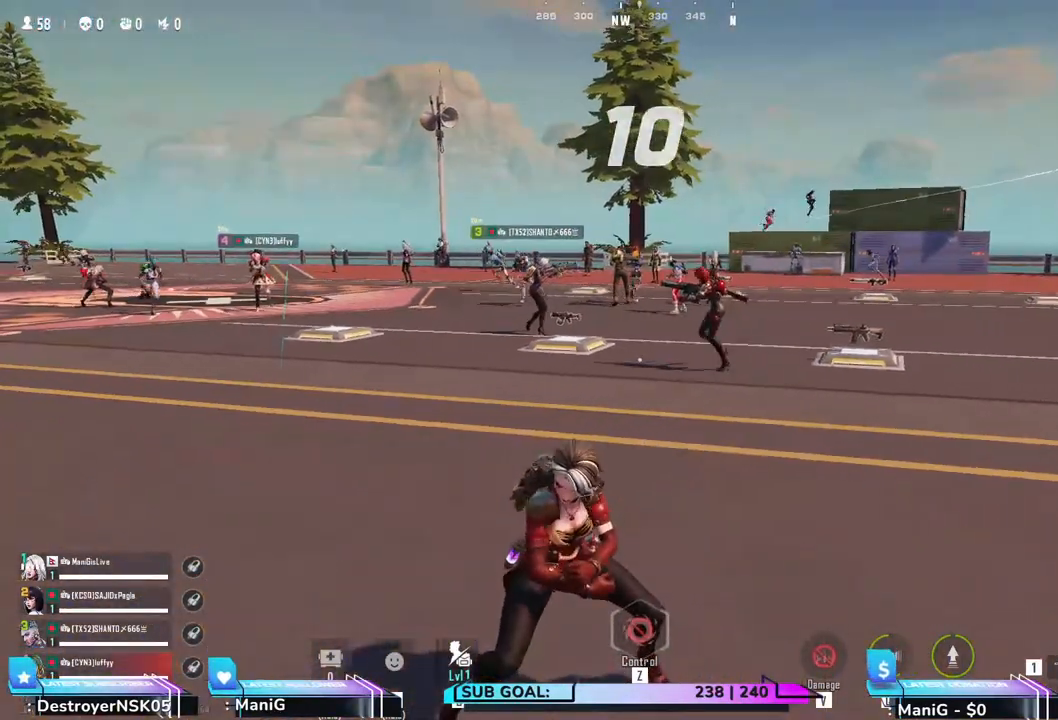
{"keys": ["a", "shift", "w"], "mouse": [], "events": [[300, "w", "down"], [383, "shift", "down"], [467, "a", "down"]]}
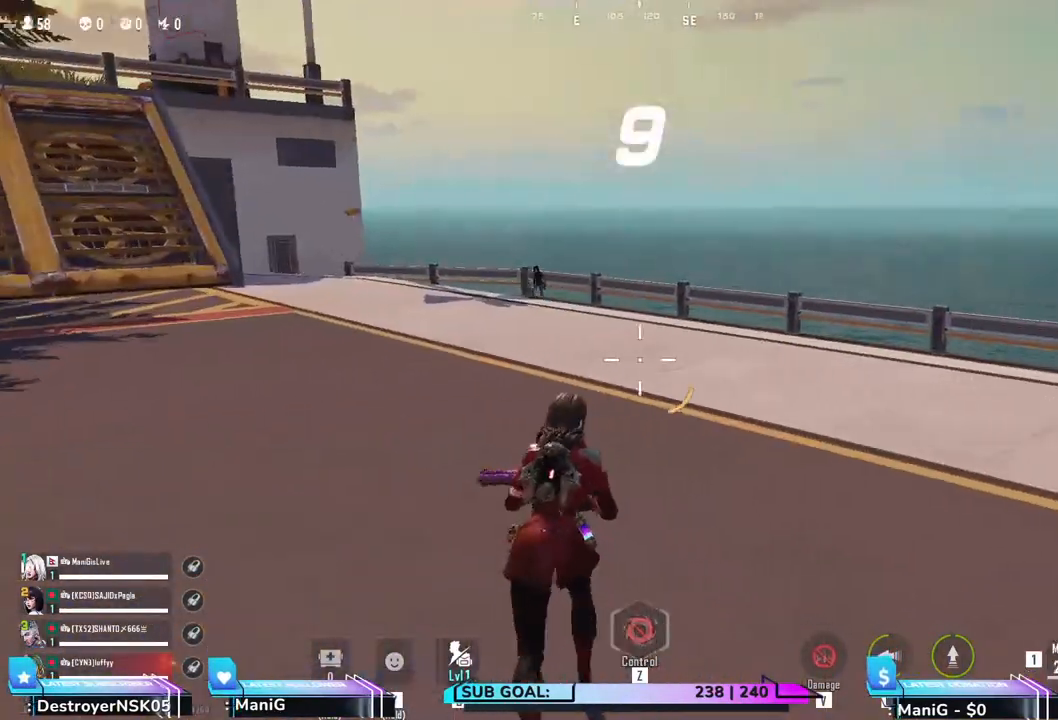
{"keys": ["w"], "mouse": [], "events": [[433, "shift", "up"], [483, "a", "up"]]}
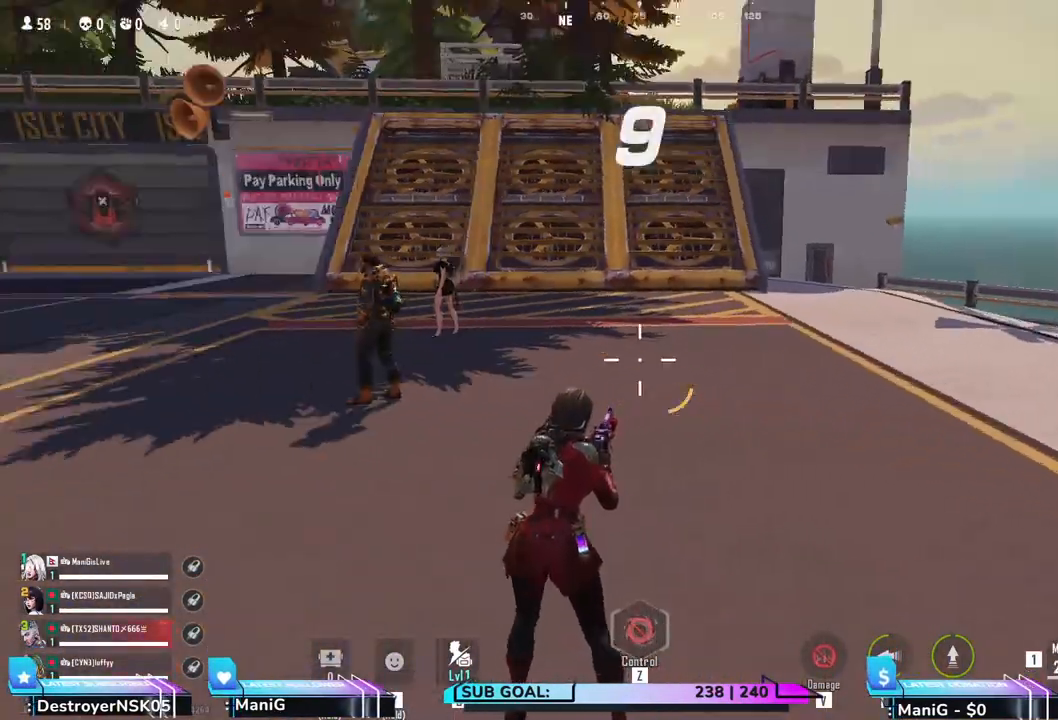
{"keys": ["a", "shift", "w"], "mouse": [], "events": [[83, "shift", "down"], [167, "a", "down"]]}
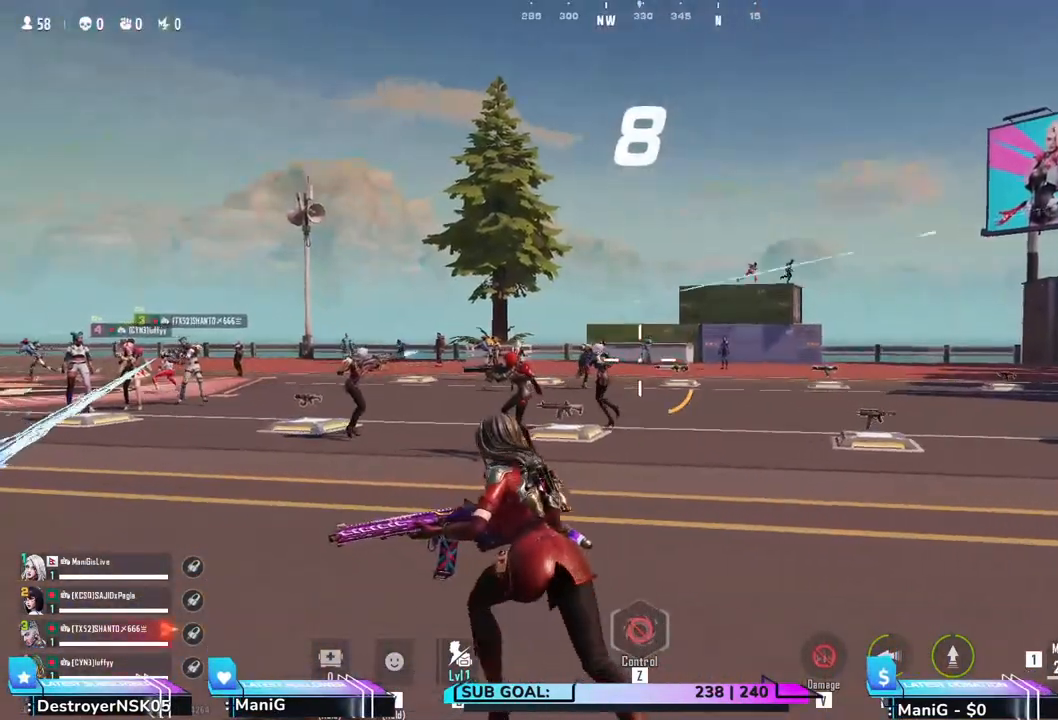
{"keys": ["w"], "mouse": [], "events": [[200, "a", "up"], [350, "shift", "up"]]}
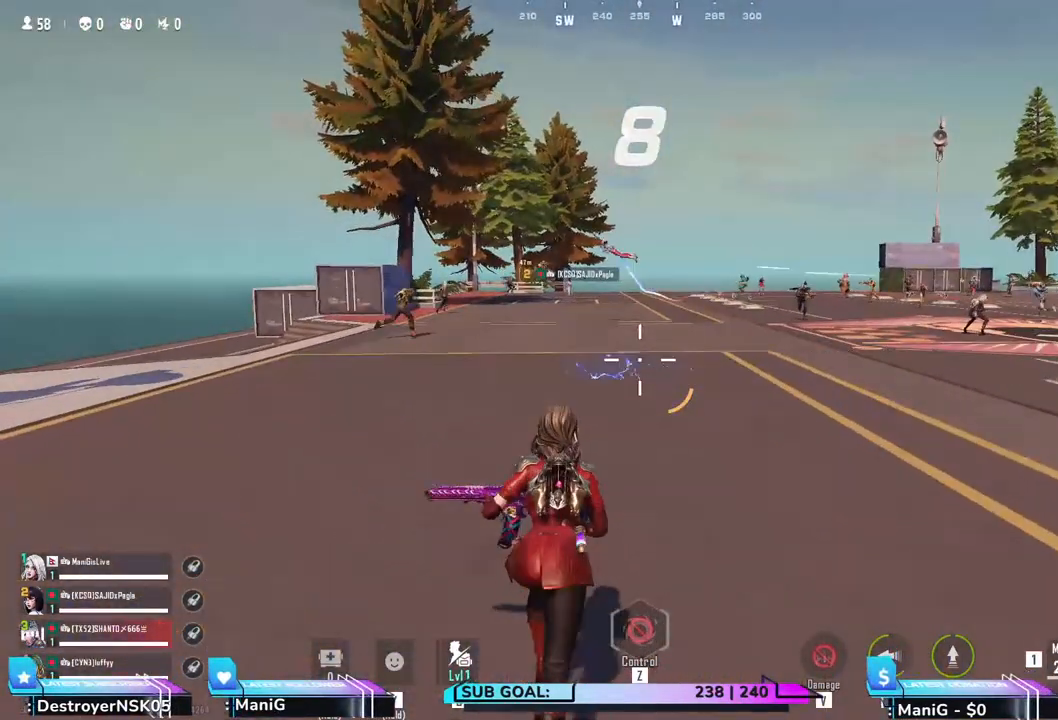
{"keys": [], "mouse": [], "events": [[217, "w", "up"]]}
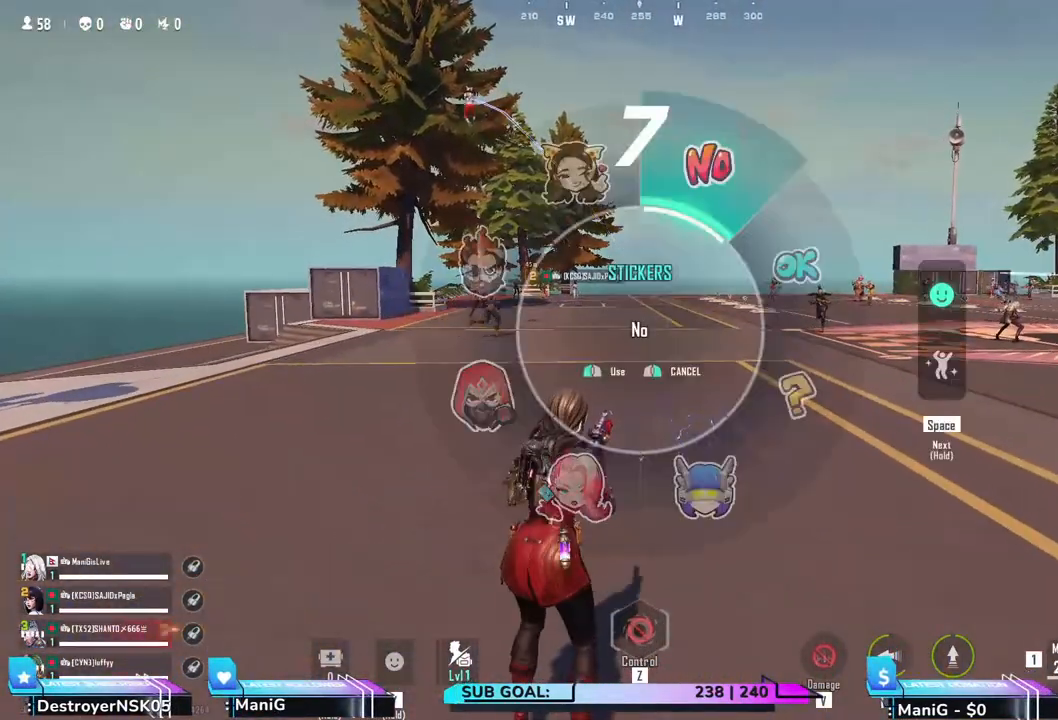
{"keys": [], "mouse": [], "events": [[133, "space", "down"], [283, "space", "up"]]}
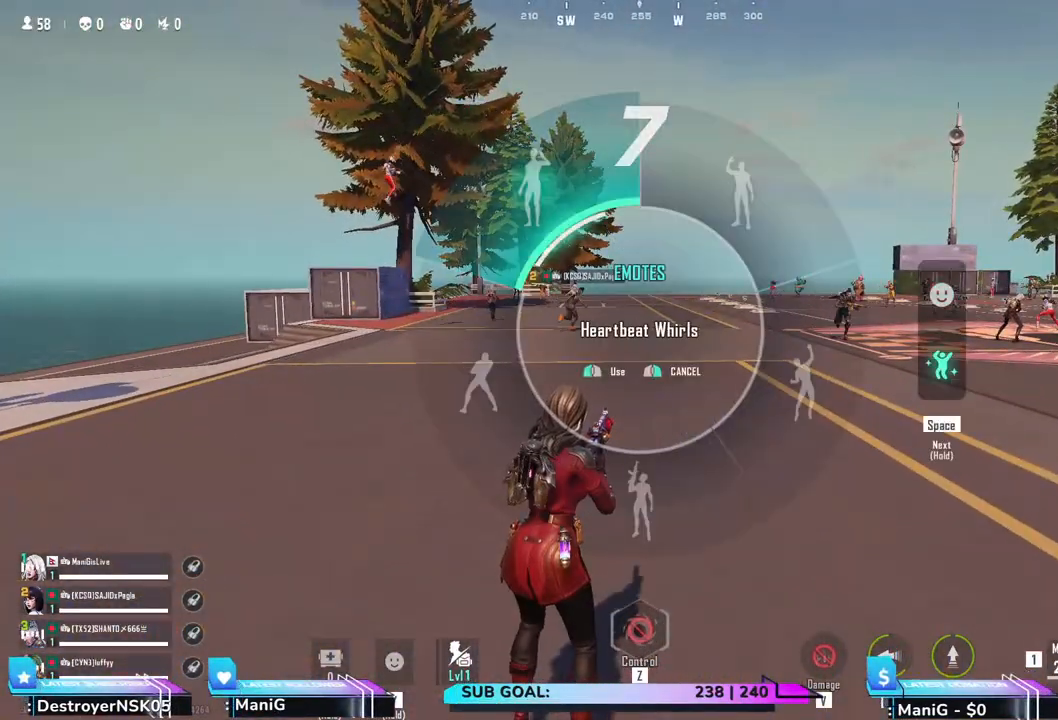
{"keys": [], "mouse": ["left"], "events": [[383, "mouse_left", "down"]]}
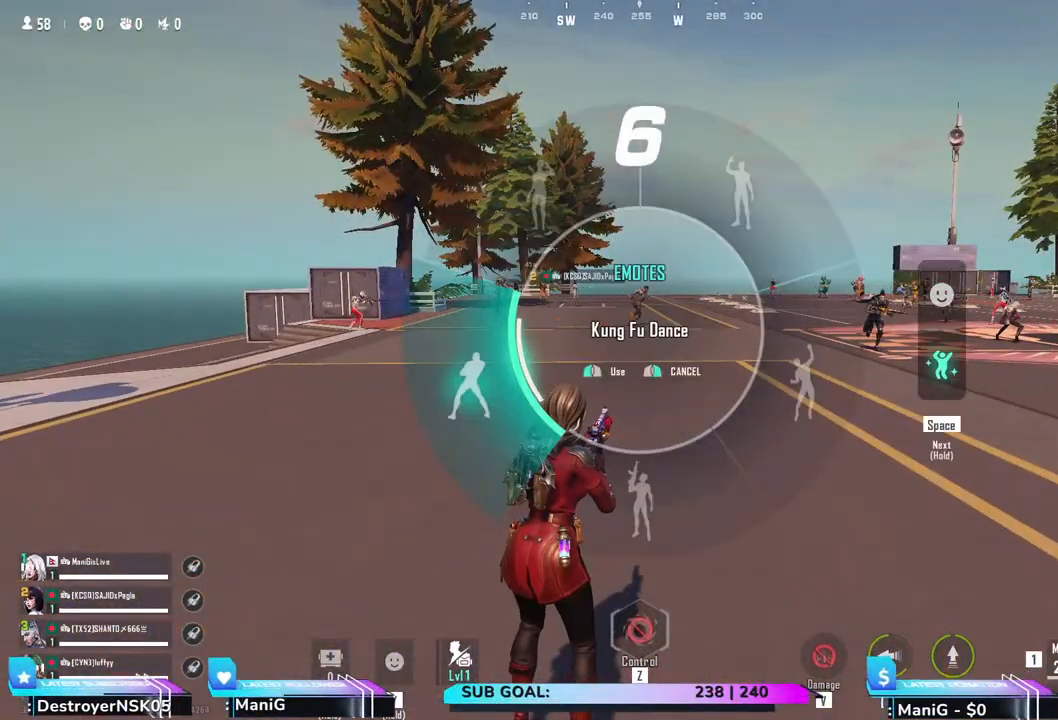
{"keys": [], "mouse": [], "events": [[17, "mouse_left", "up"]]}
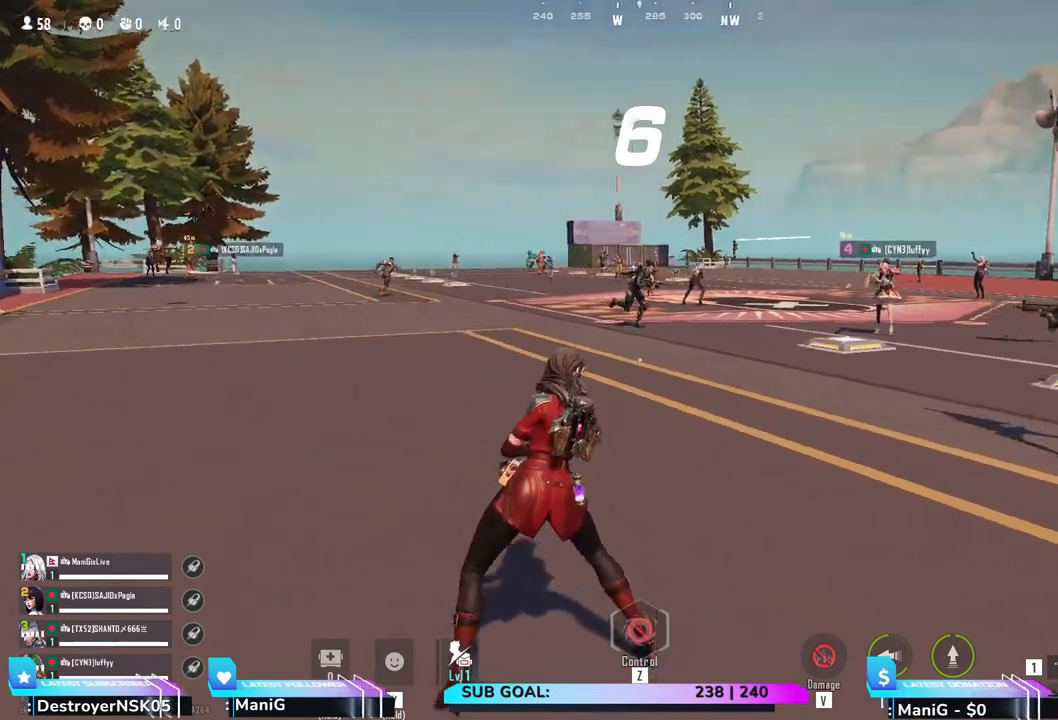
{"keys": [], "mouse": [], "events": []}
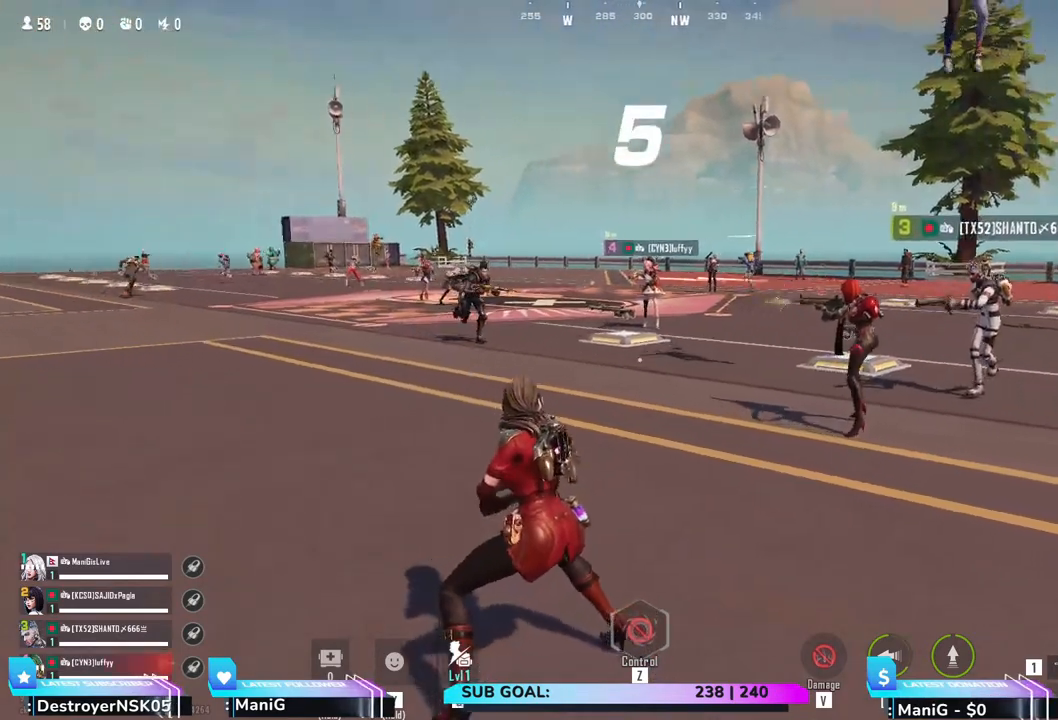
{"keys": [], "mouse": [], "events": []}
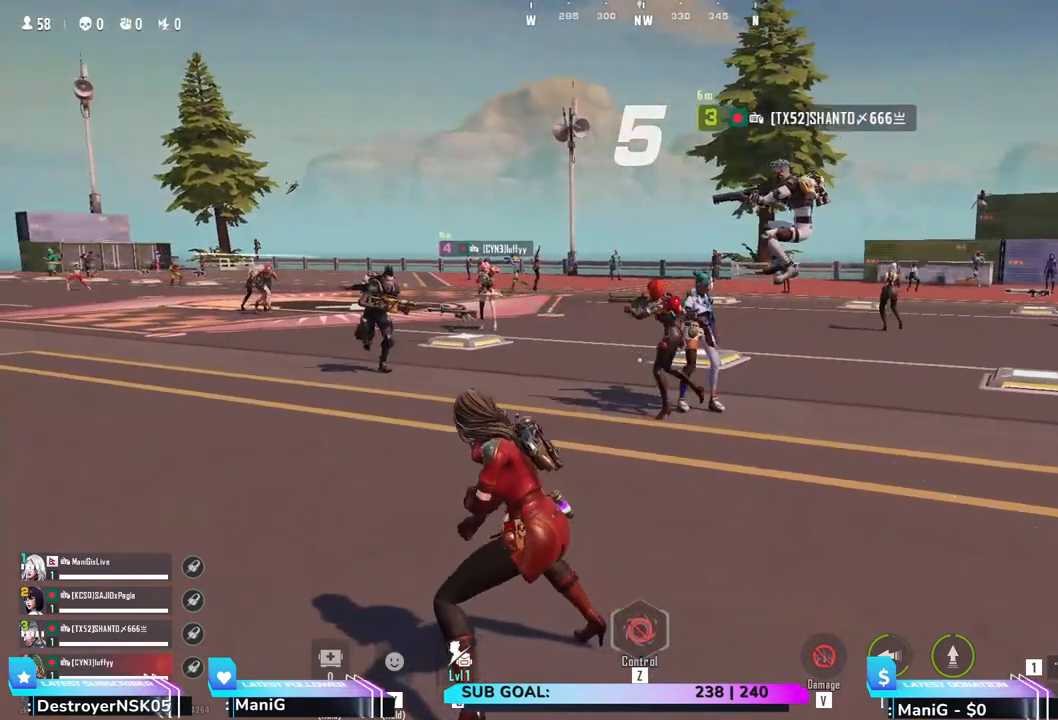
{"keys": [], "mouse": [], "events": []}
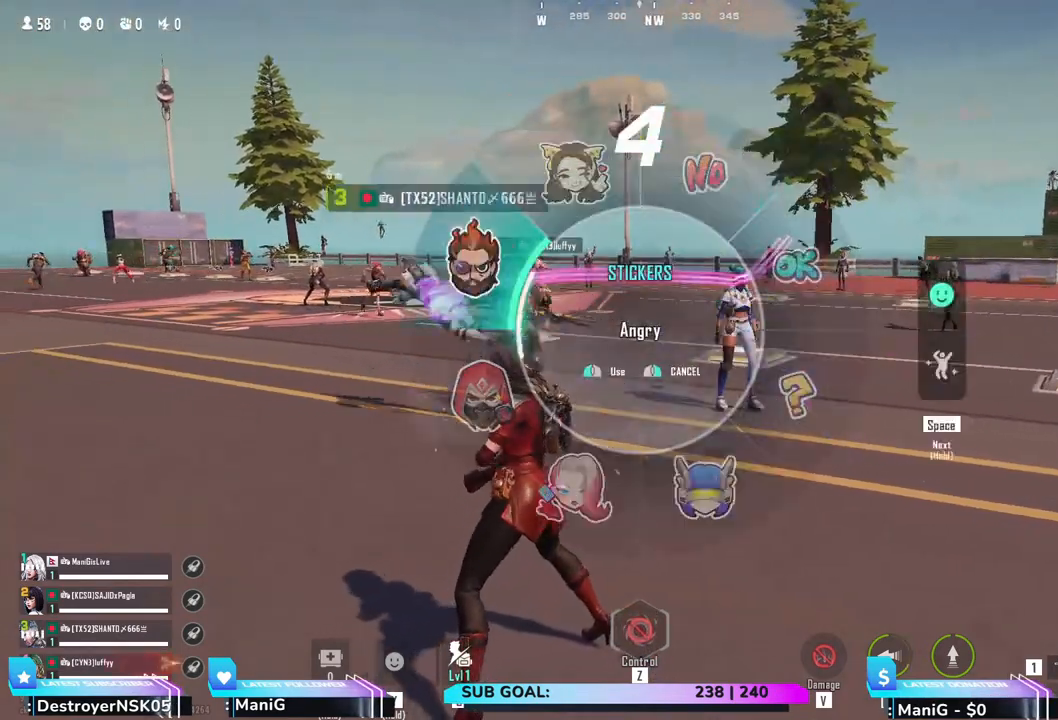
{"keys": [], "mouse": [], "events": []}
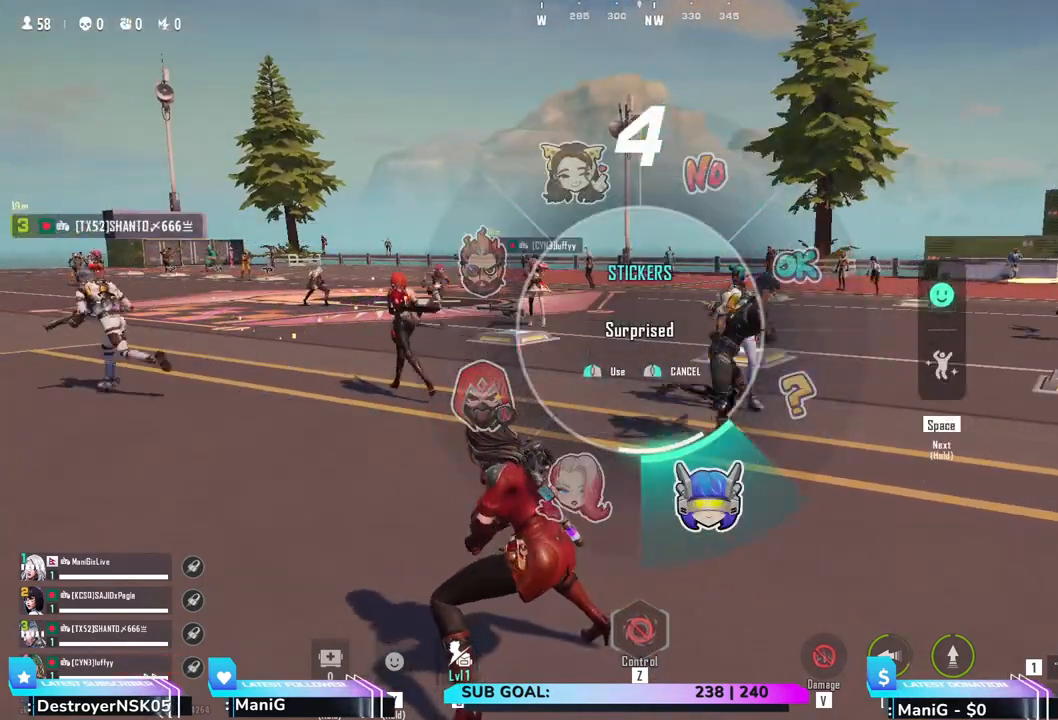
{"keys": [], "mouse": [], "events": [[333, "mouse_left", "down"], [467, "mouse_left", "up"]]}